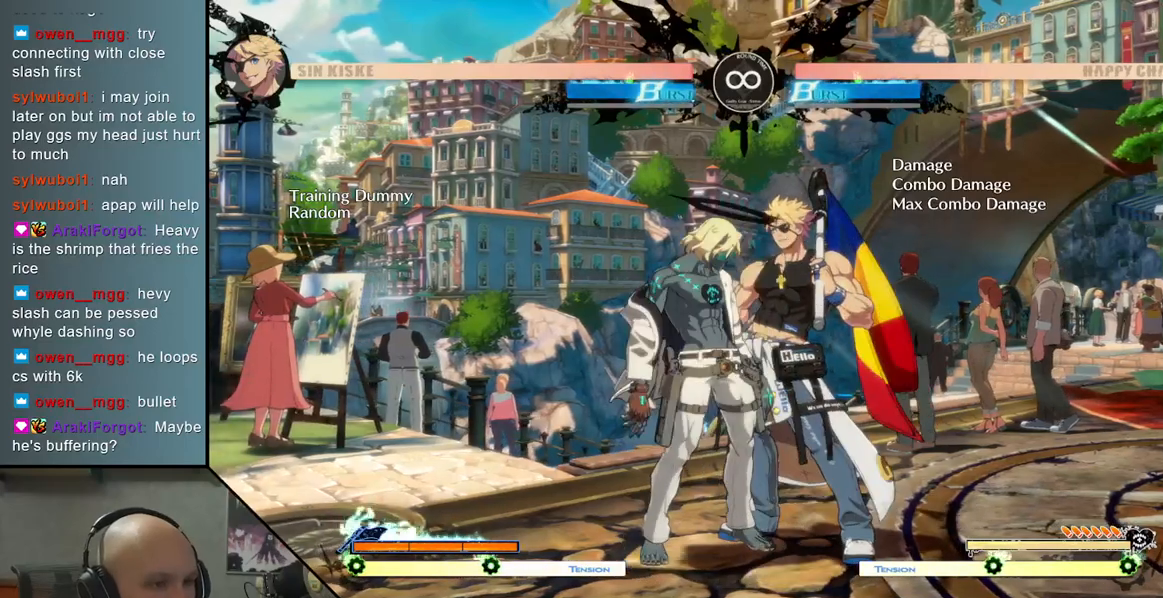
Gameplay with a controller (arcade stick); each line is a JSON object with the inputs held at the frame after it. "events" lists button and stick changes between this image and that frame as [ms after this image, input, new state], when the widget could be followed in between. Not read: L3 R3.
{"buttons": [], "left_stick": "center", "events": []}
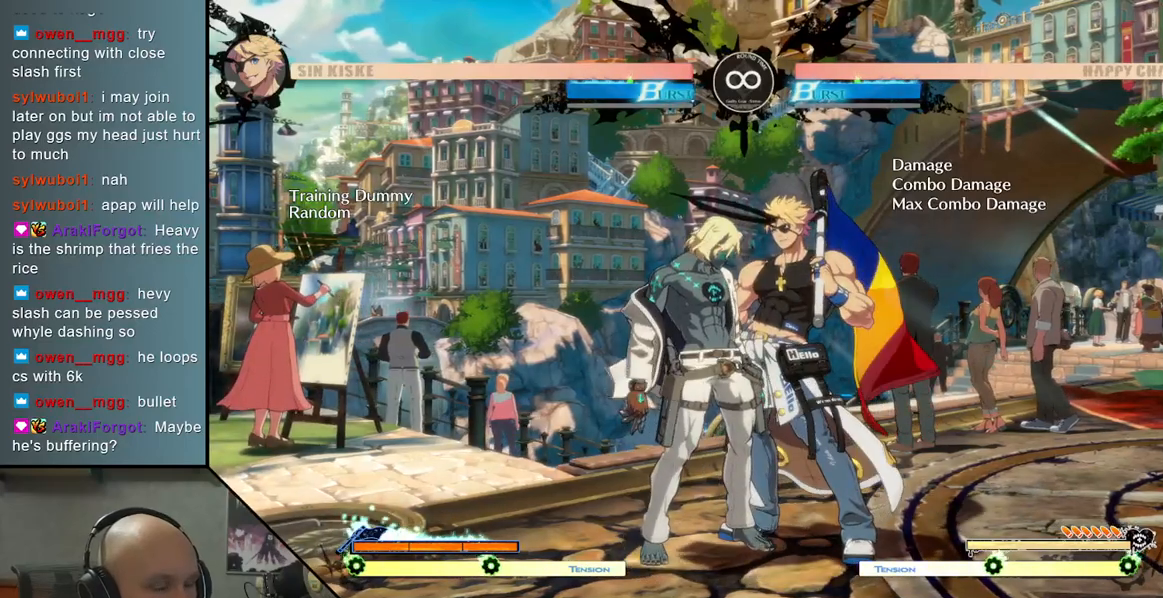
{"buttons": [], "left_stick": "center", "events": []}
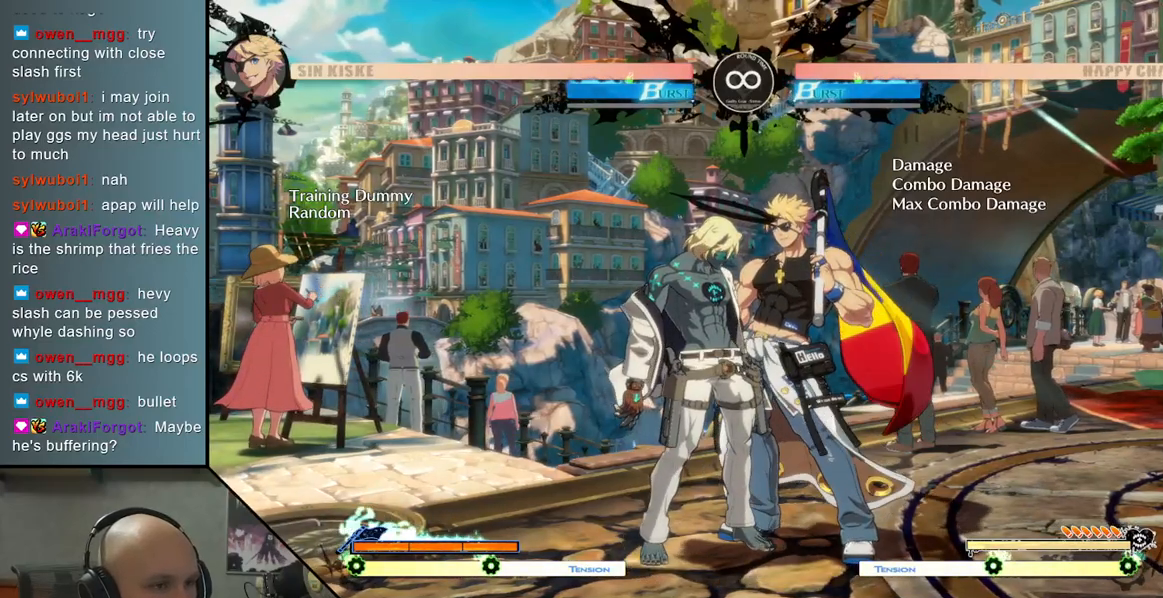
{"buttons": [], "left_stick": "right", "events": [[33, "R2", "down"], [83, "left_stick", "right"], [100, "R2", "up"], [283, "SQUARE", "down"], [383, "SQUARE", "up"]]}
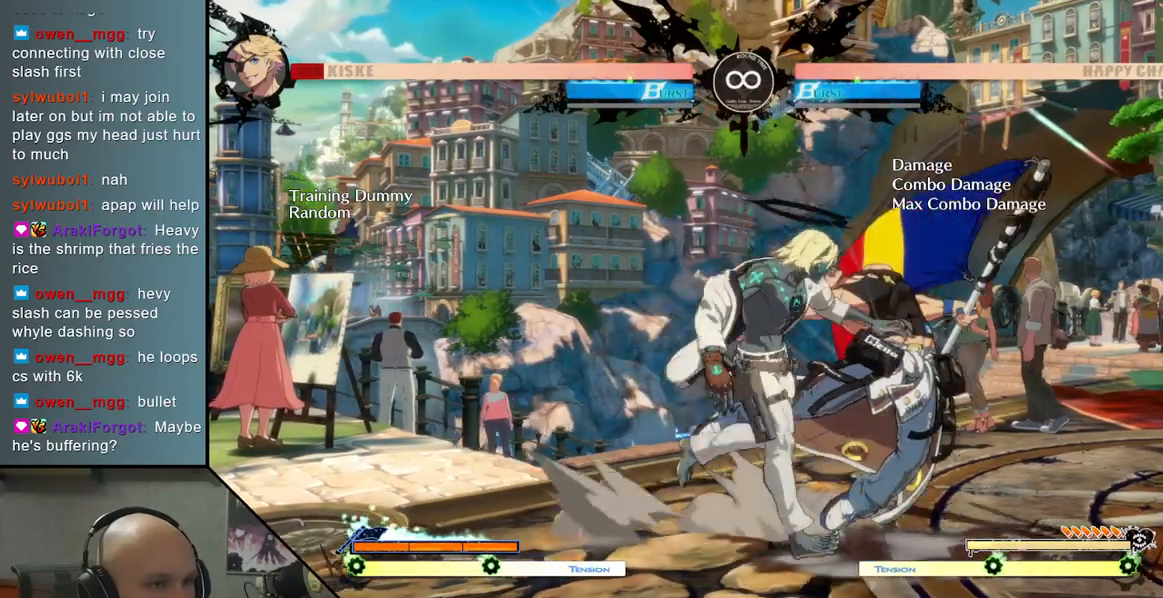
{"buttons": [], "left_stick": "right", "events": [[133, "L2", "down"], [217, "L2", "up"]]}
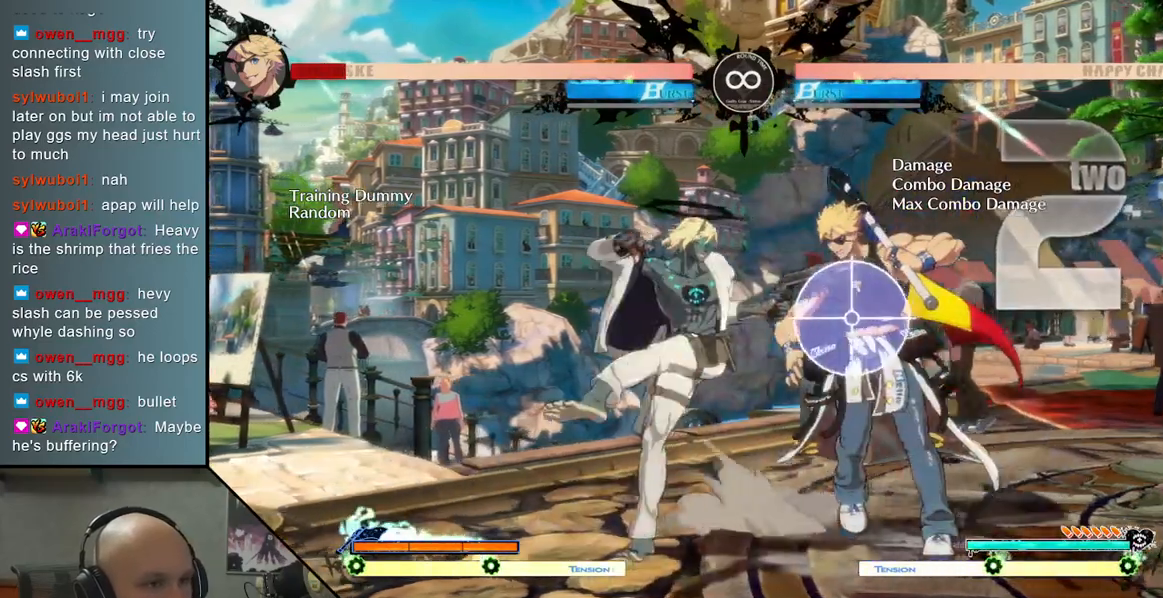
{"buttons": [], "left_stick": "right", "events": [[283, "SQUARE", "down"], [383, "SQUARE", "up"]]}
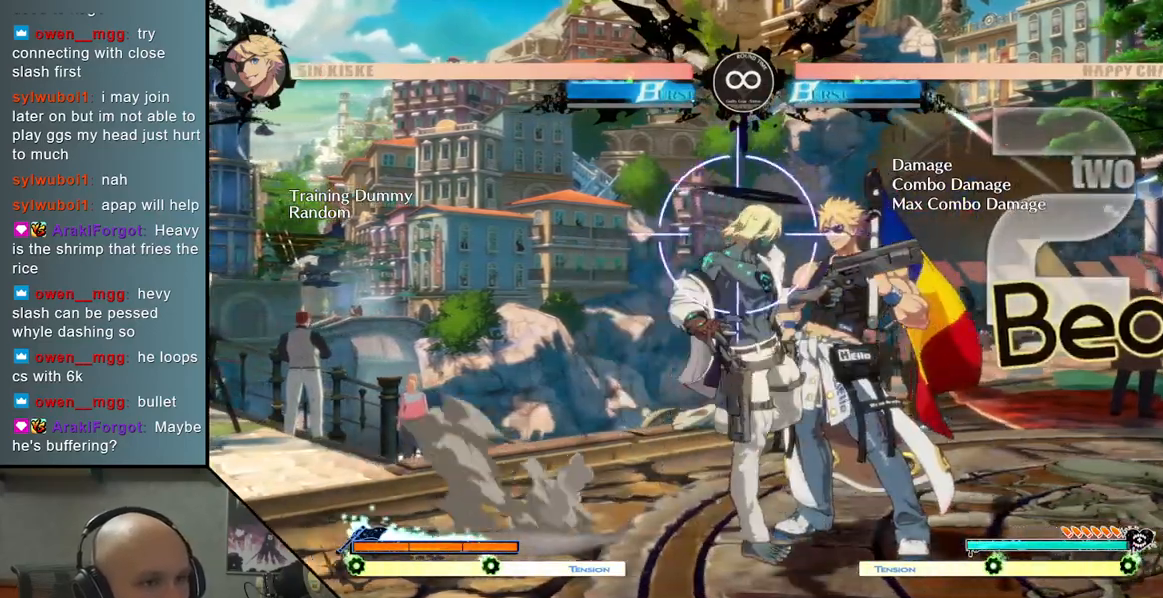
{"buttons": [], "left_stick": "center", "events": [[183, "left_stick", "center"]]}
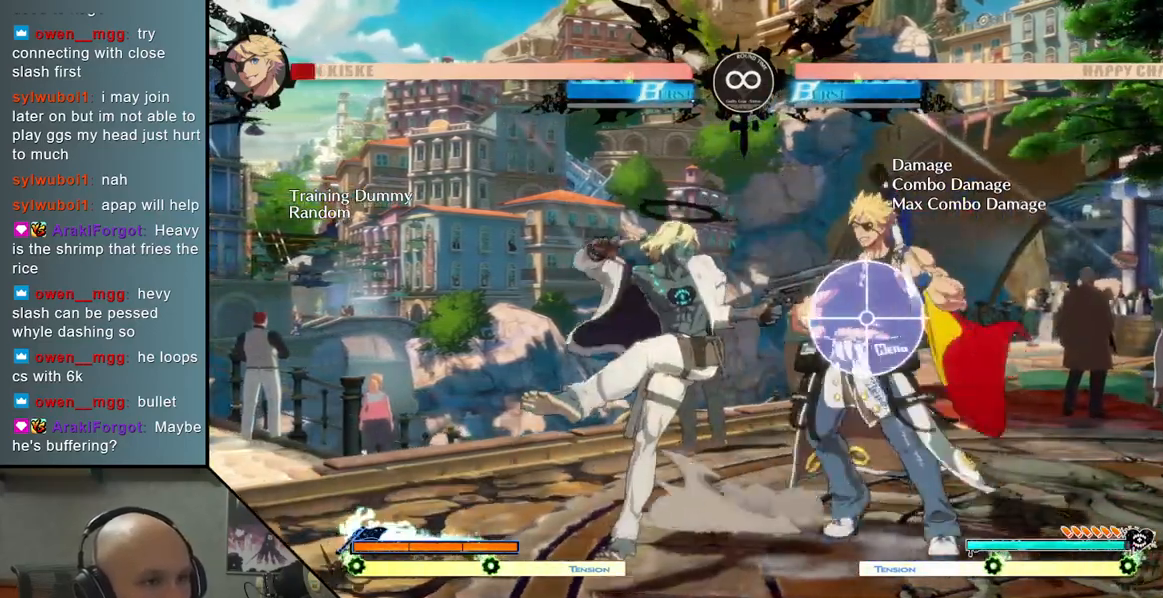
{"buttons": [], "left_stick": "center", "events": [[50, "SELECT", "down"], [200, "SELECT", "up"]]}
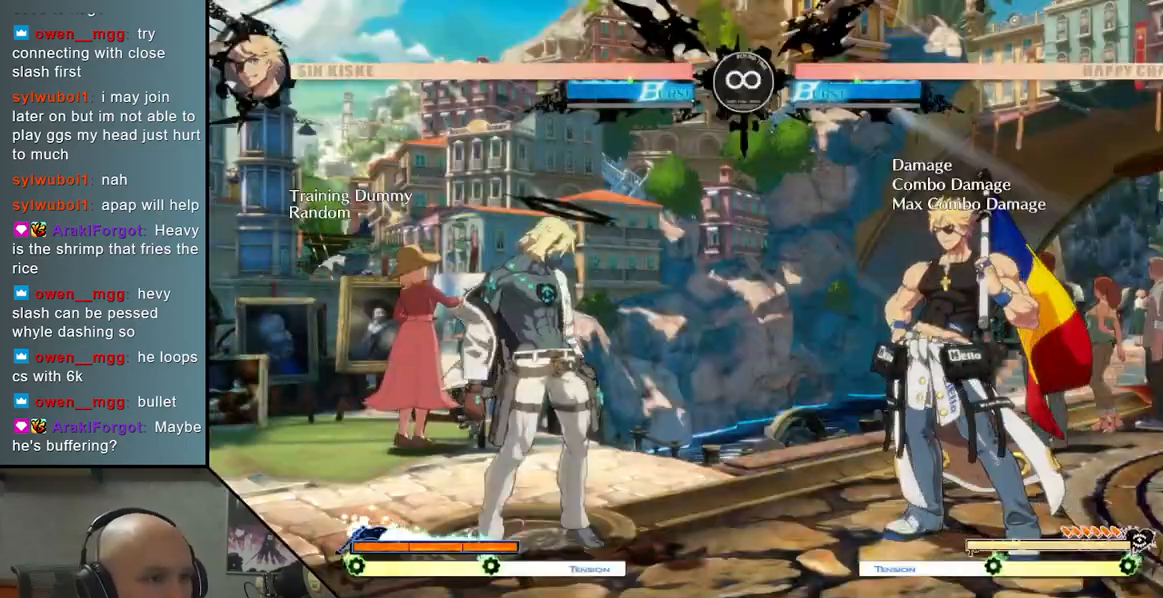
{"buttons": [], "left_stick": "right", "events": [[50, "left_stick", "right"], [133, "left_stick", "center"], [200, "left_stick", "right"]]}
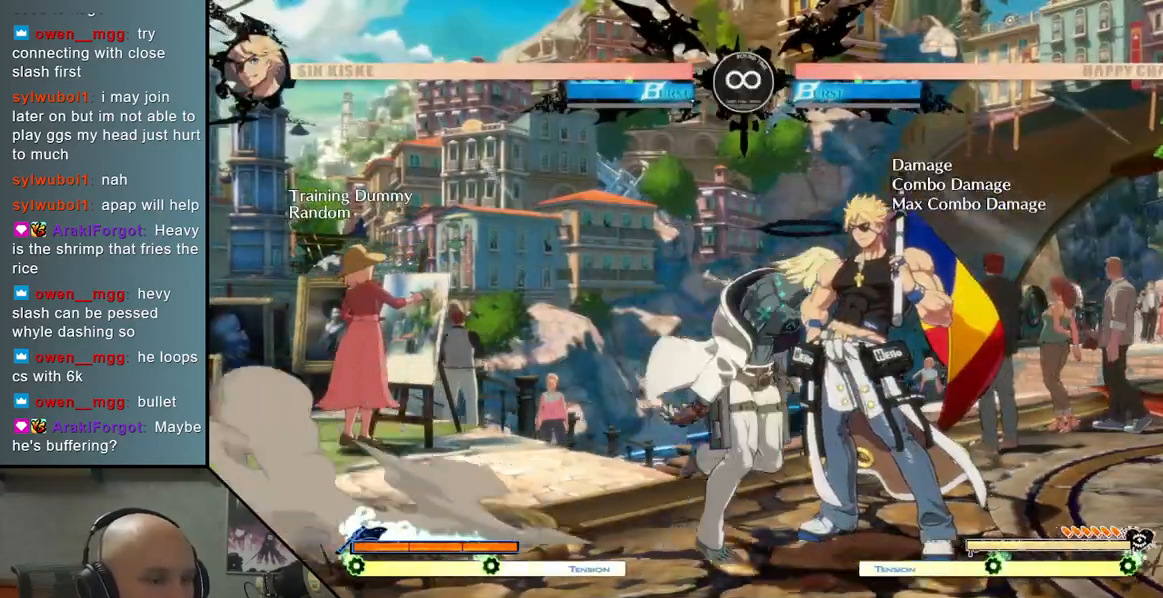
{"buttons": [], "left_stick": "center", "events": [[50, "left_stick", "center"]]}
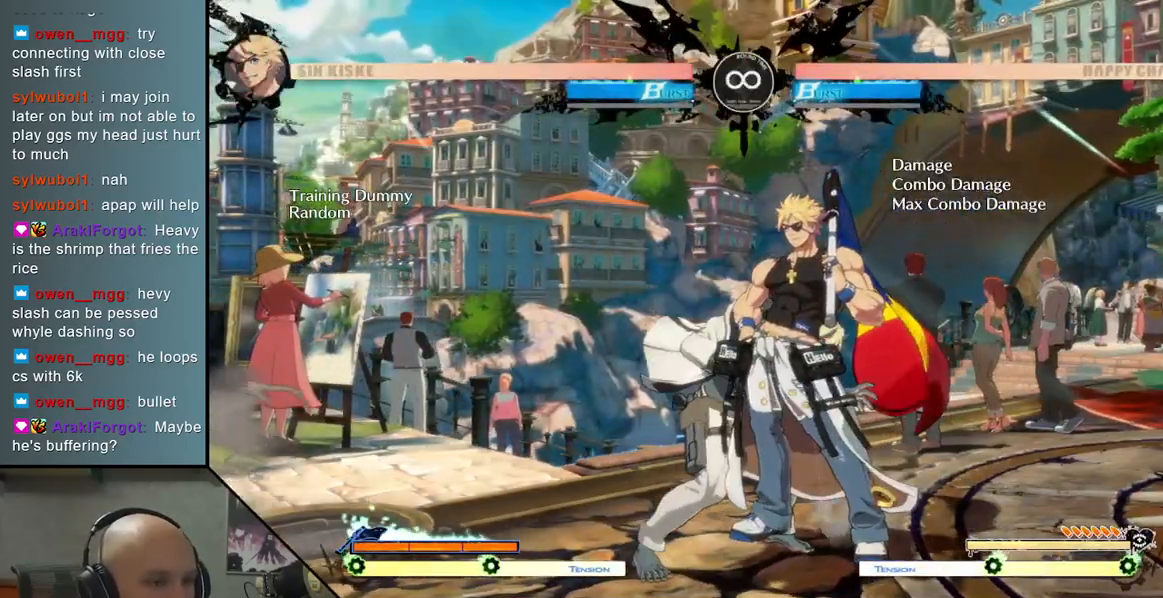
{"buttons": [], "left_stick": "center", "events": []}
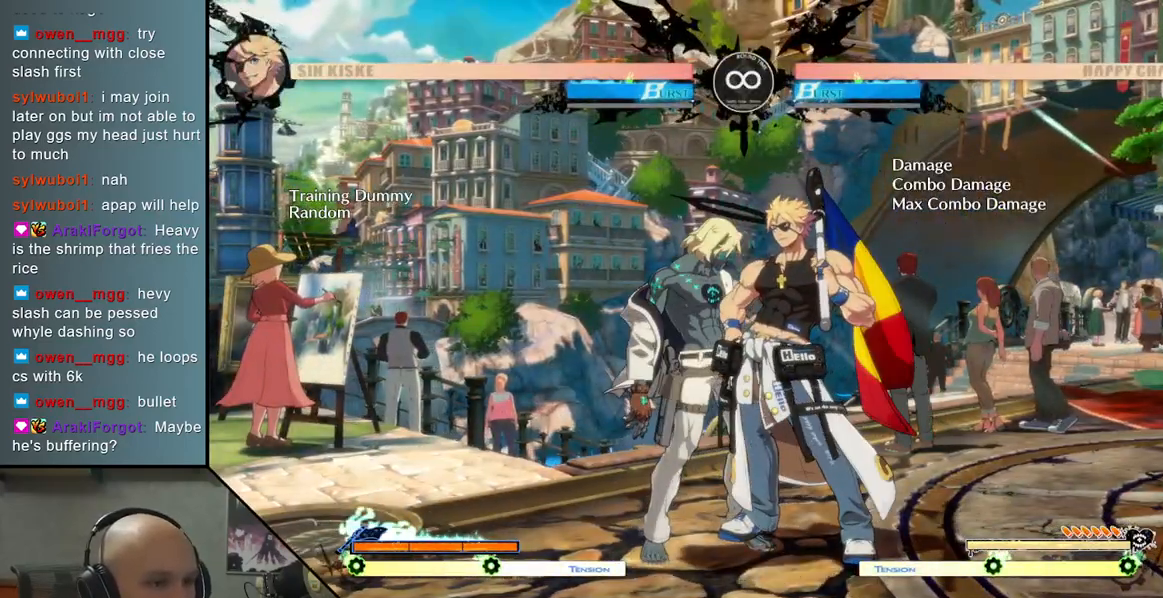
{"buttons": [], "left_stick": "center", "events": []}
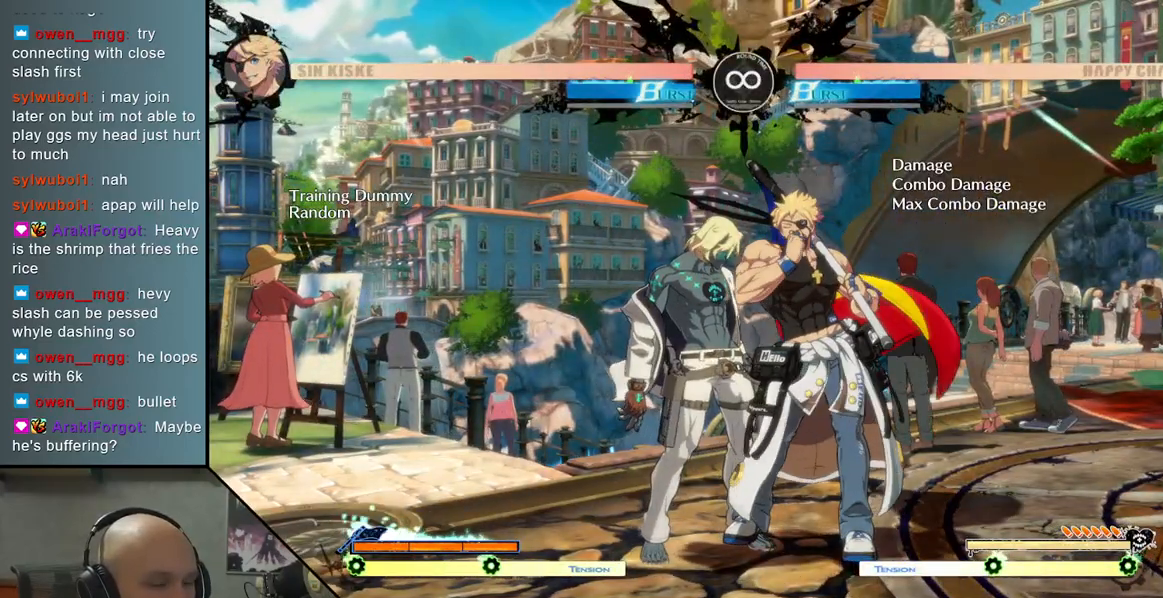
{"buttons": [], "left_stick": "center", "events": []}
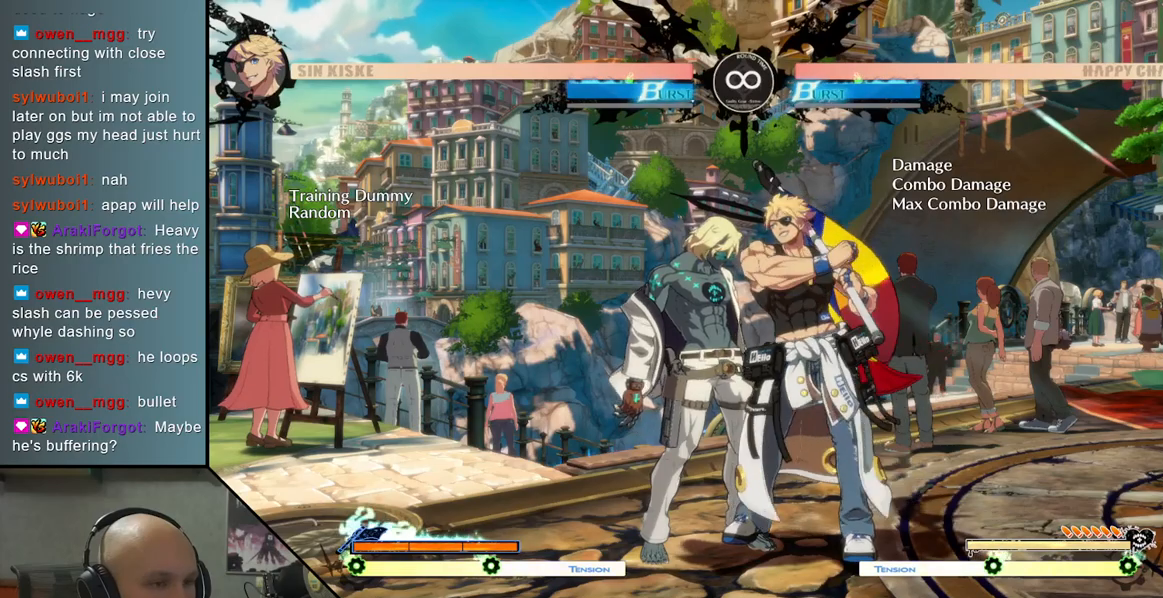
{"buttons": ["R2"], "left_stick": "right", "events": [[450, "R2", "down"], [500, "left_stick", "right"]]}
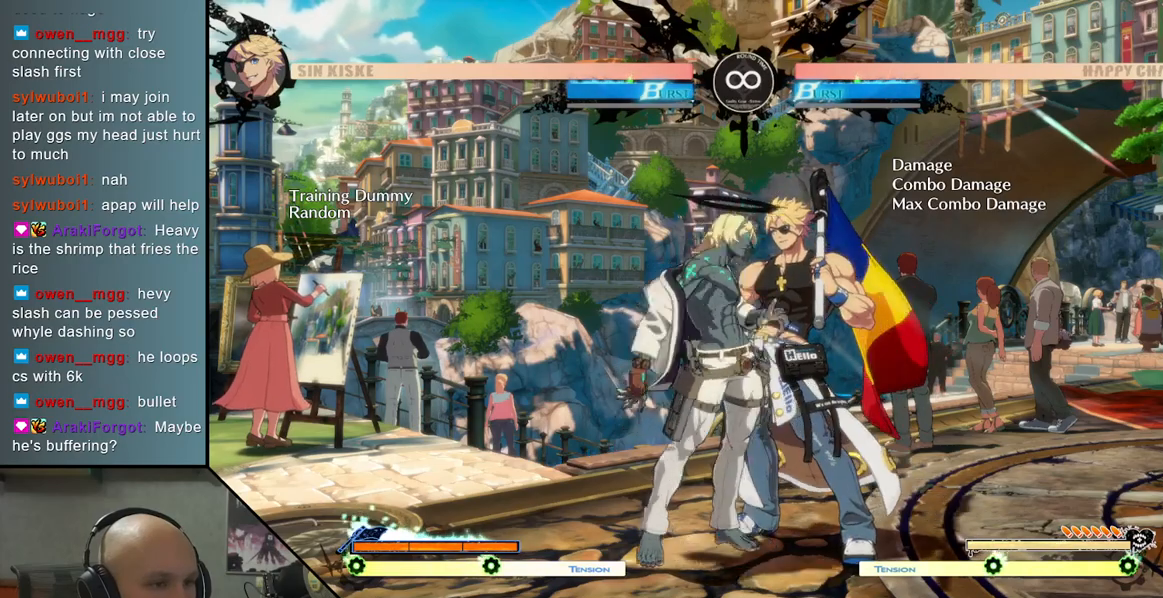
{"buttons": [], "left_stick": "right", "events": [[33, "R2", "up"], [217, "SQUARE", "down"], [300, "SQUARE", "up"]]}
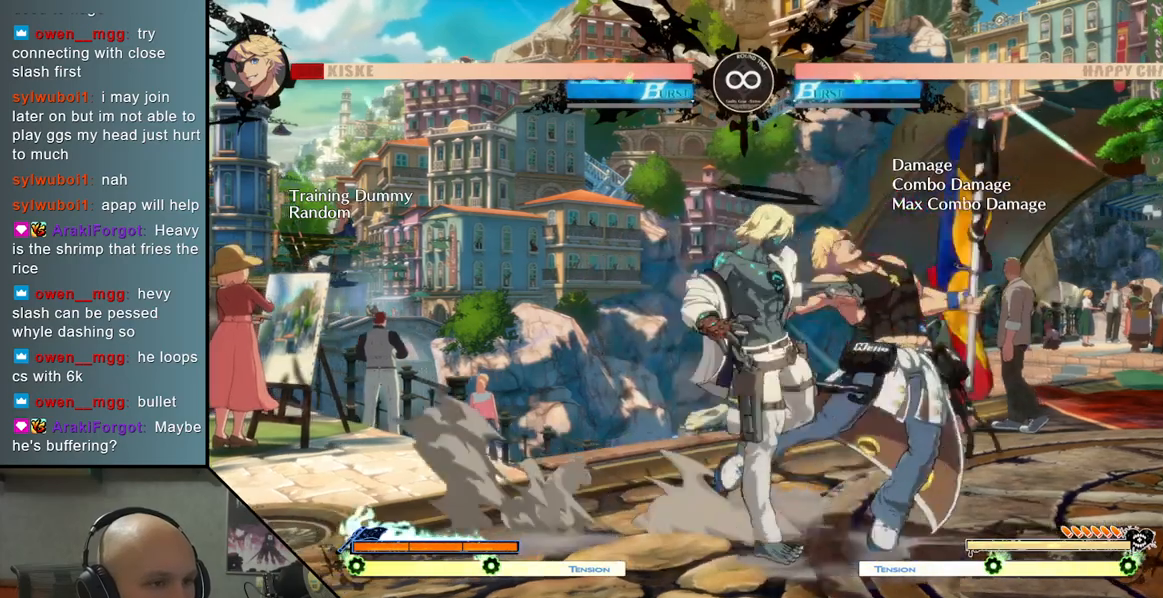
{"buttons": [], "left_stick": "right", "events": [[83, "L2", "down"], [200, "L2", "up"], [383, "L2", "down"], [500, "L2", "up"]]}
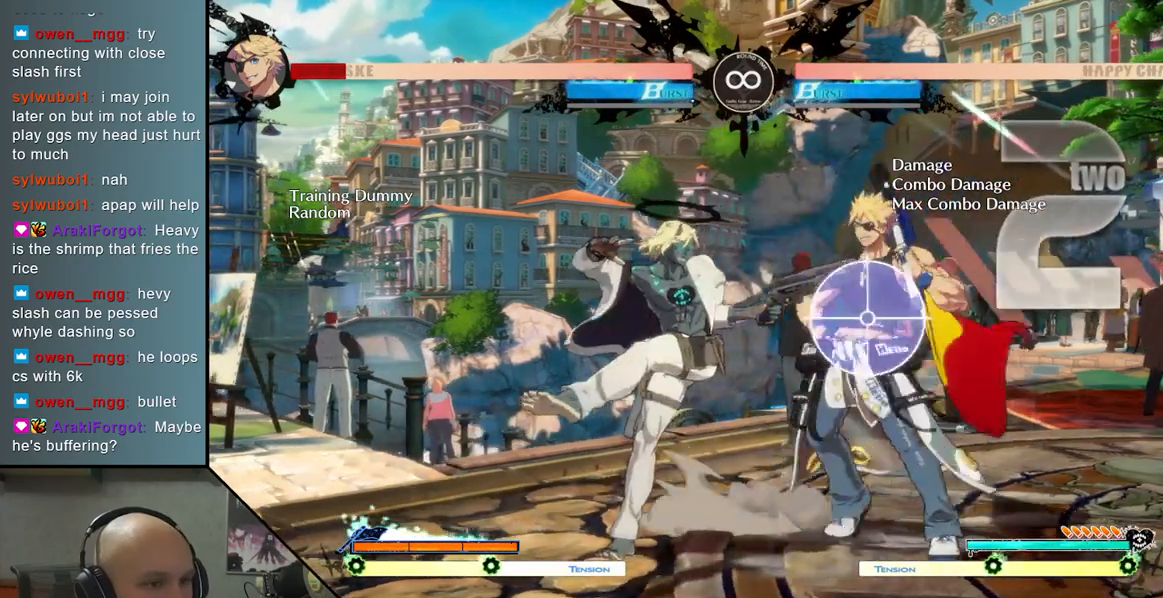
{"buttons": [], "left_stick": "right", "events": [[300, "R2", "down"], [467, "R2", "up"]]}
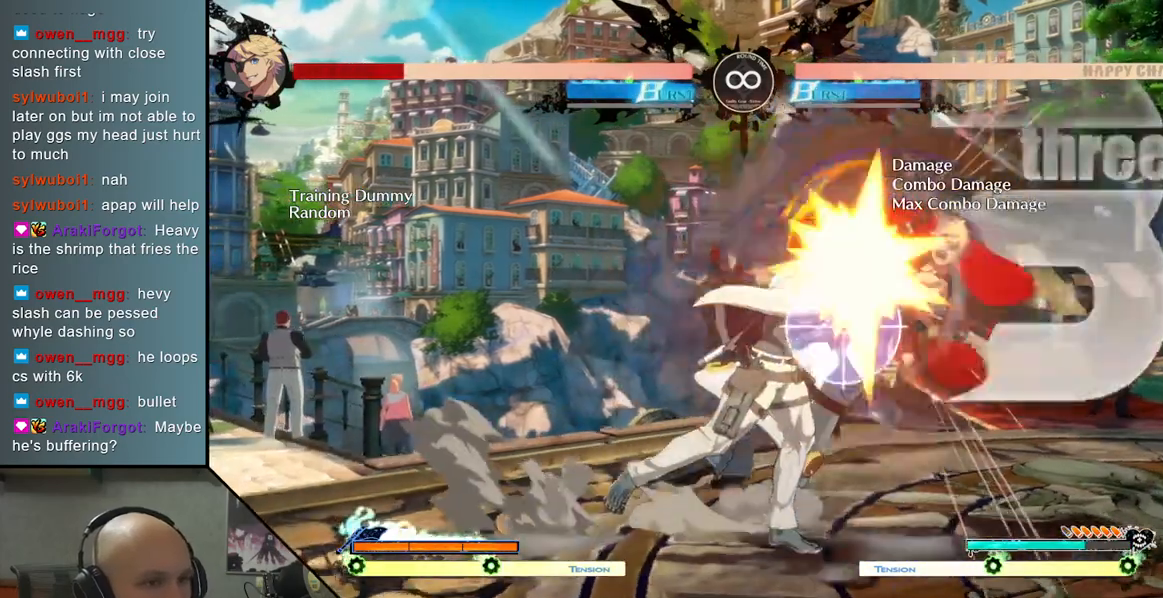
{"buttons": ["SQUARE"], "left_stick": "right", "events": [[183, "SQUARE", "down"], [300, "SQUARE", "up"], [483, "SQUARE", "down"]]}
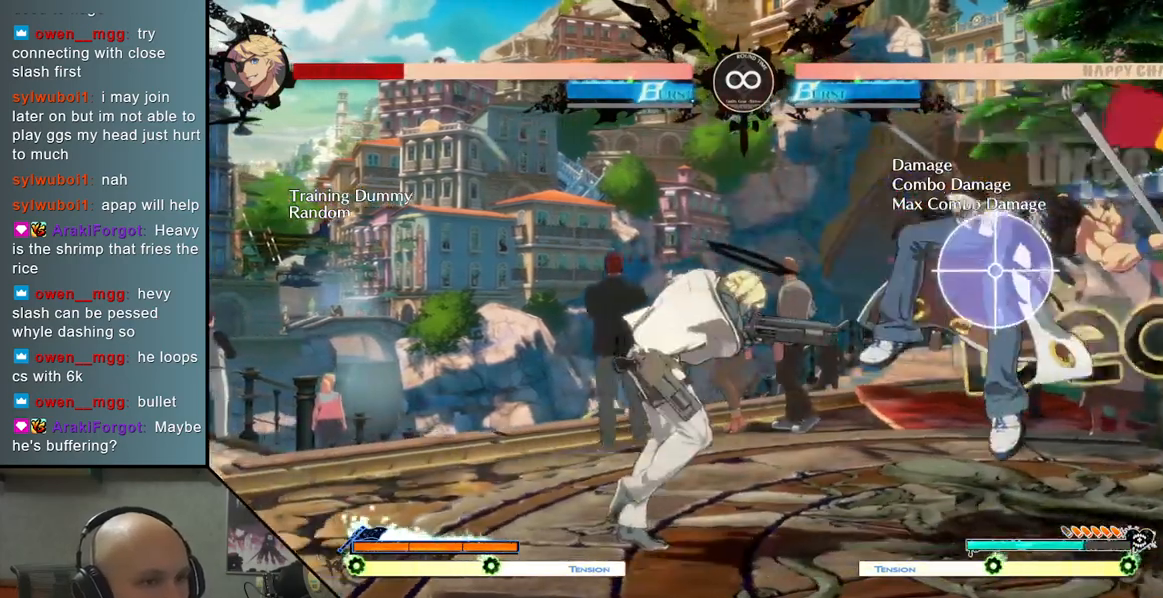
{"buttons": [], "left_stick": "center", "events": [[100, "SQUARE", "up"], [250, "left_stick", "center"]]}
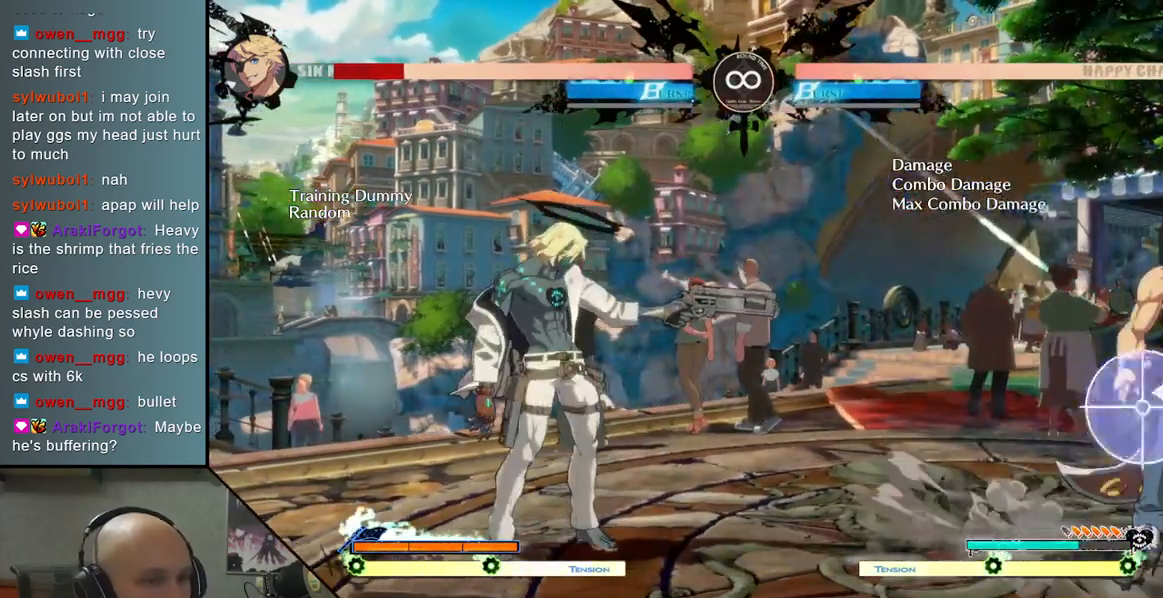
{"buttons": [], "left_stick": "center", "events": [[17, "SELECT", "down"], [200, "SELECT", "up"]]}